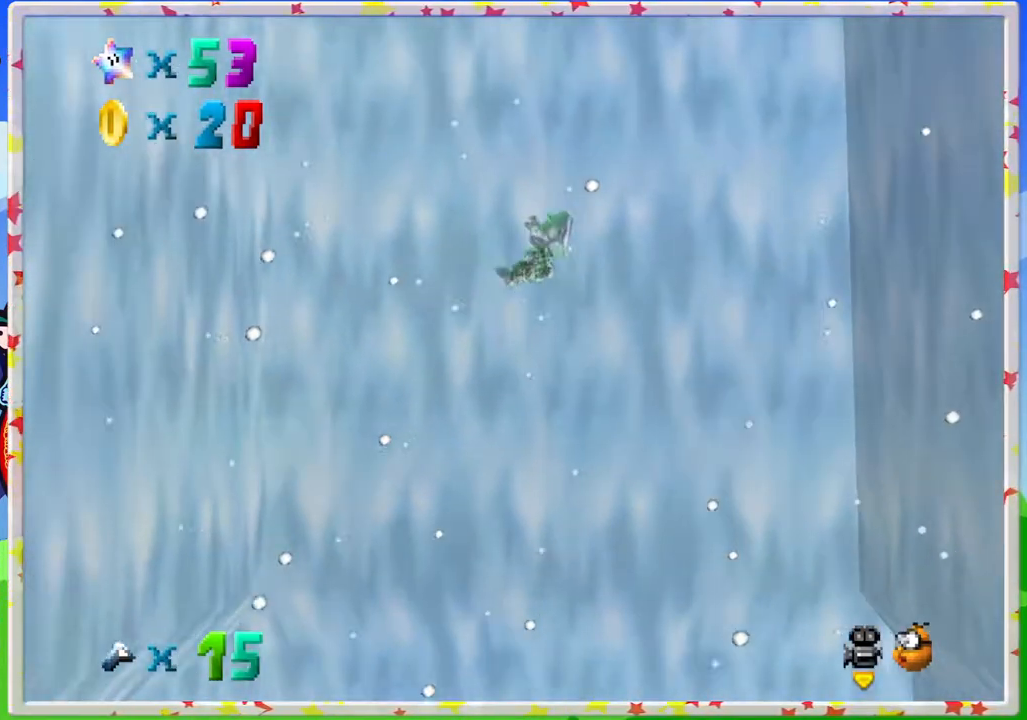
Gameplay with a controller (Nintendo layout); each line is a JSON object with the inputs held at the frame after it. "events" lists button and stick changes between this image and that frame as [ms after this image, input, new state], when the widget could be followed in between. Not read: L3 R3.
{"buttons": [], "left_stick": "up-left", "events": []}
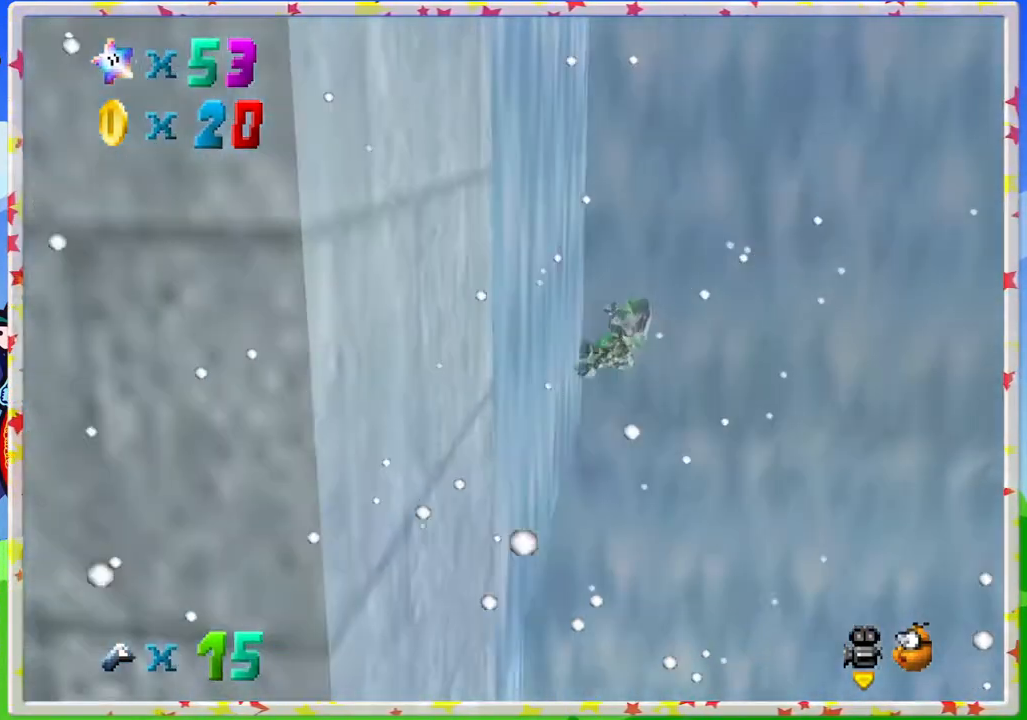
{"buttons": [], "left_stick": "right", "events": [[100, "left_stick", "right"]]}
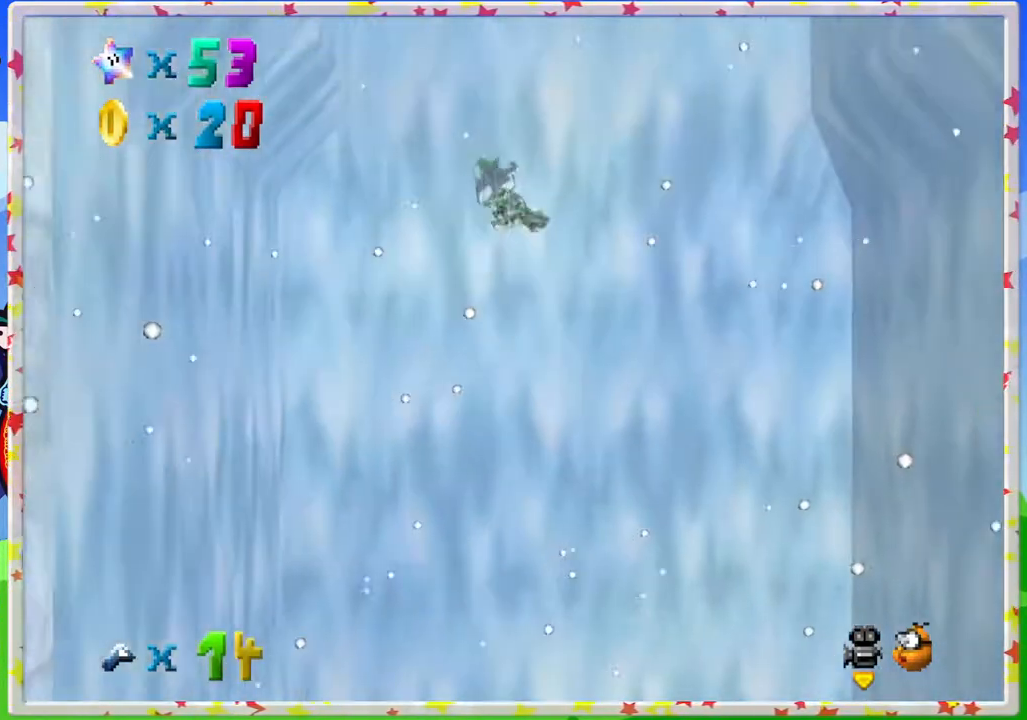
{"buttons": [], "left_stick": "right", "events": []}
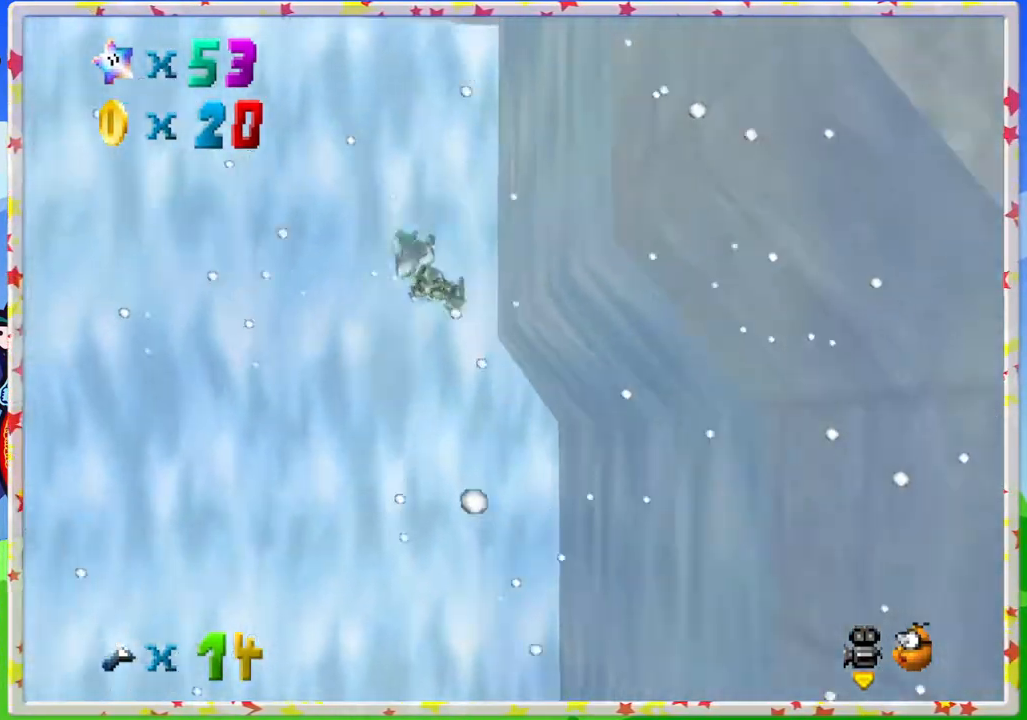
{"buttons": [], "left_stick": "left", "events": [[217, "left_stick", "left"]]}
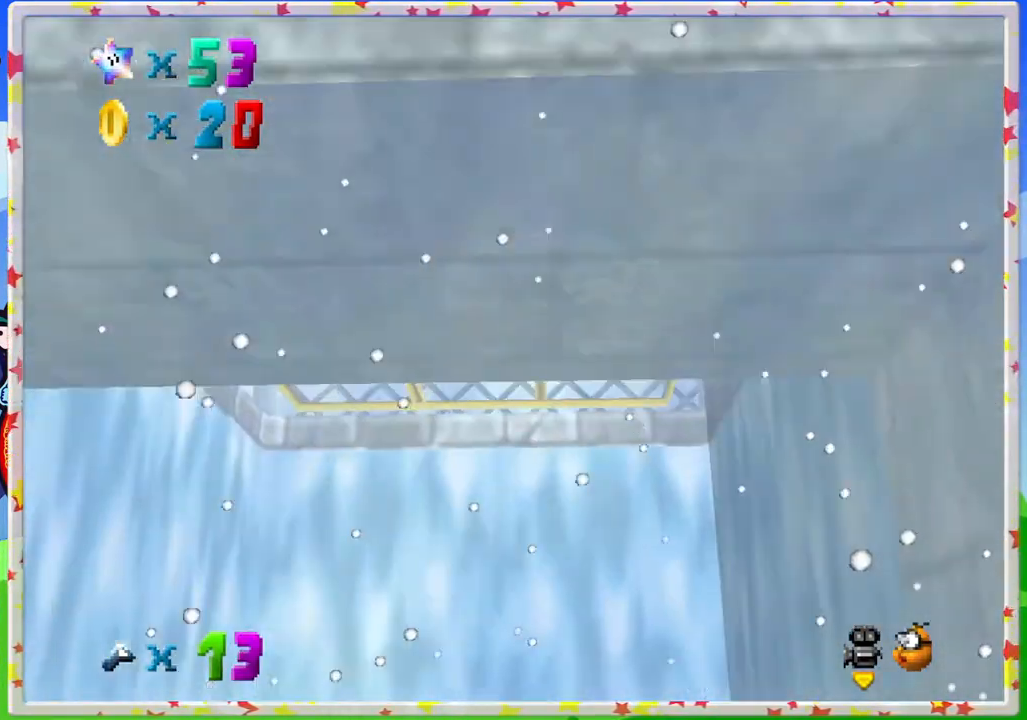
{"buttons": [], "left_stick": "right", "events": [[250, "left_stick", "center"], [300, "left_stick", "right"]]}
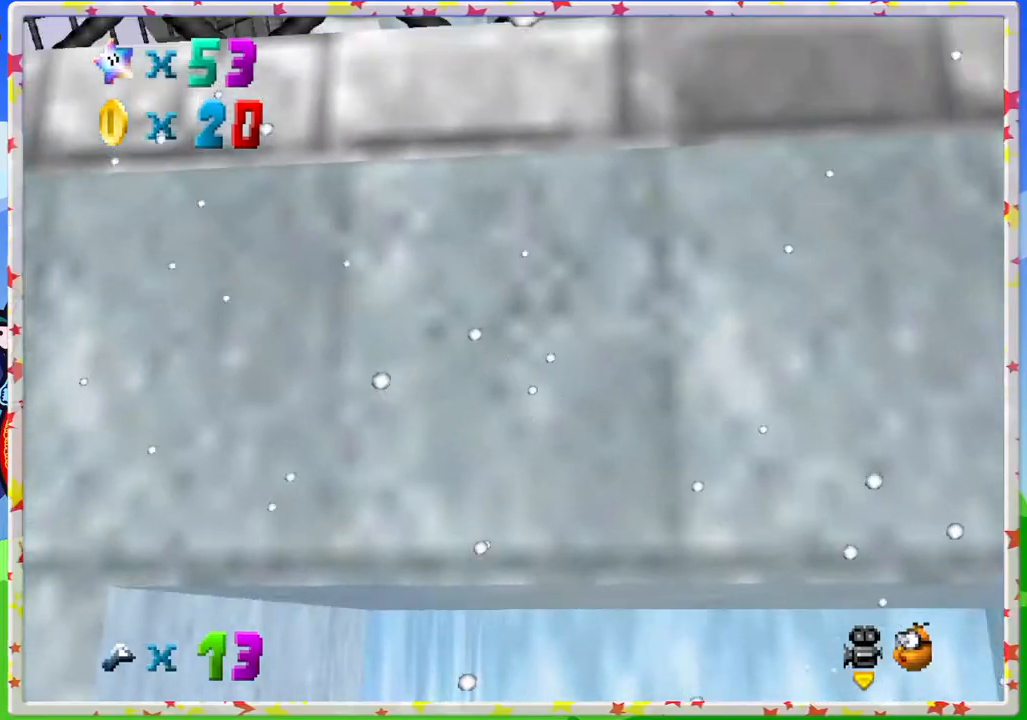
{"buttons": [], "left_stick": "up-left", "events": [[83, "A", "down"], [350, "left_stick", "up-left"], [383, "A", "up"]]}
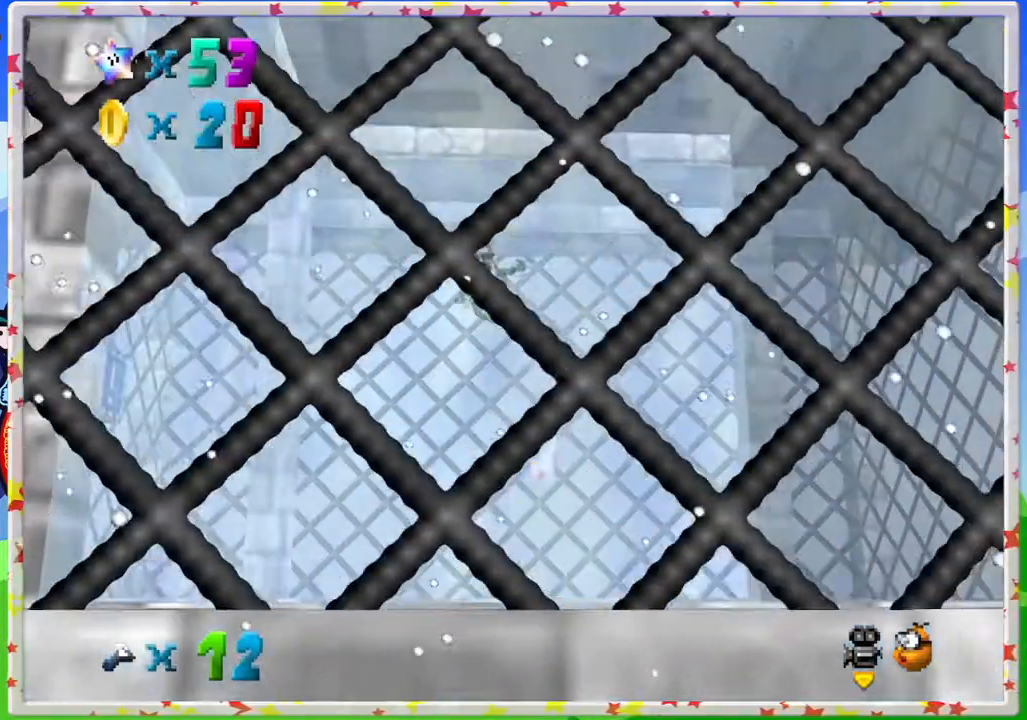
{"buttons": [], "left_stick": "right", "events": [[350, "left_stick", "up-right"], [400, "left_stick", "right"]]}
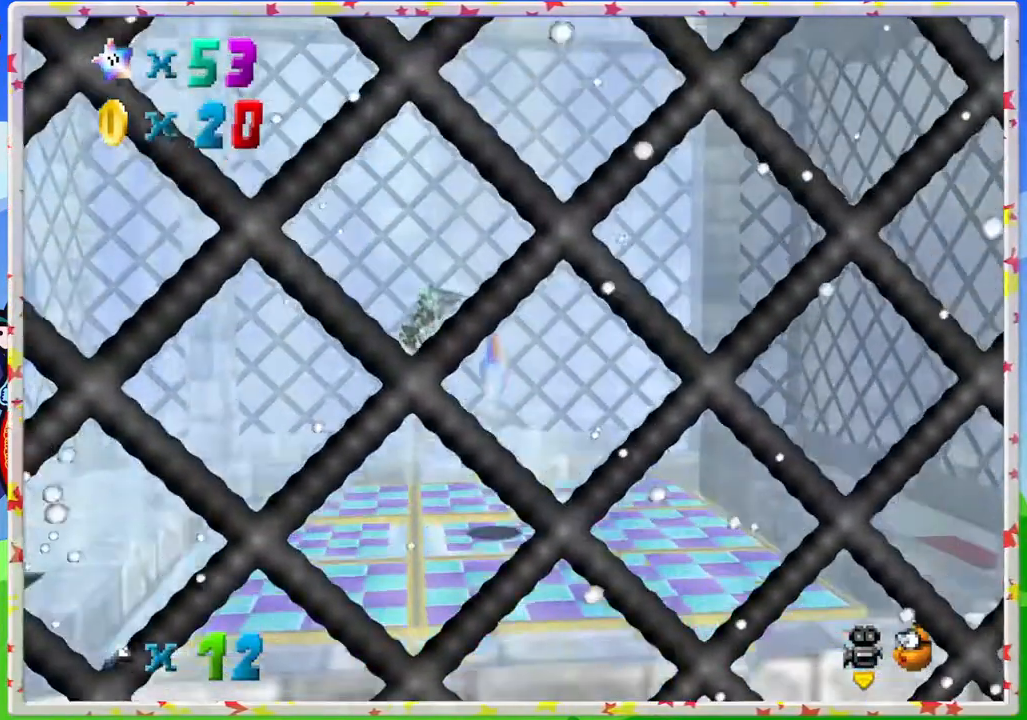
{"buttons": ["A"], "left_stick": "center", "events": [[100, "left_stick", "down-right"], [250, "left_stick", "center"], [283, "A", "down"], [317, "left_stick", "up-left"], [433, "left_stick", "center"]]}
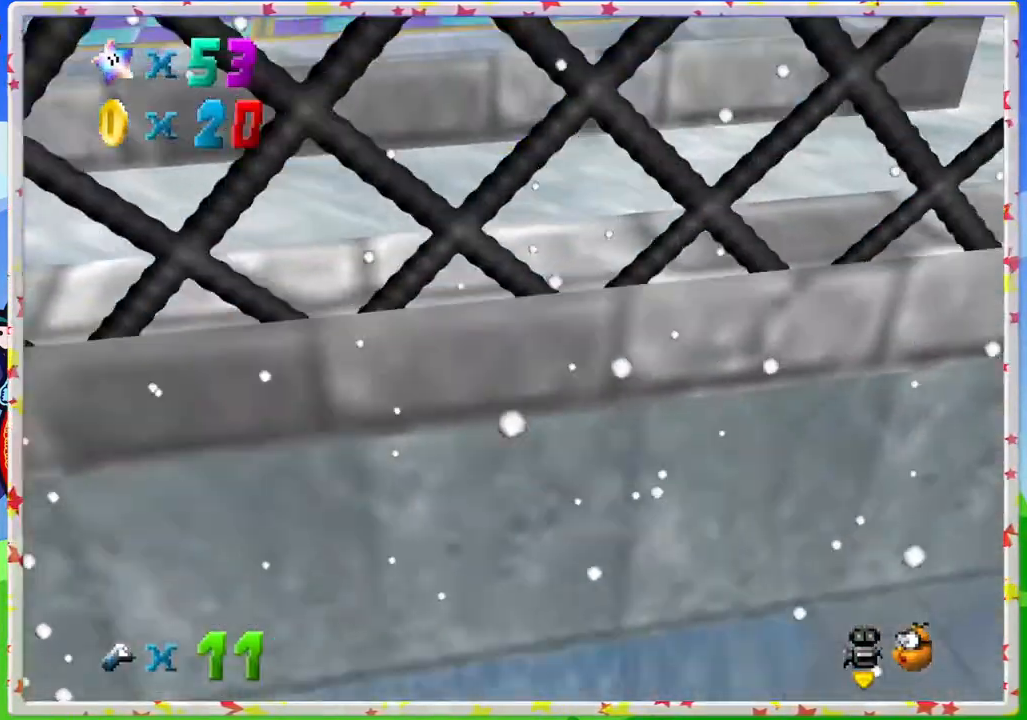
{"buttons": [], "left_stick": "down-right", "events": [[33, "A", "up"], [117, "left_stick", "down"], [200, "left_stick", "down-right"], [400, "C_RIGHT", "down"], [483, "C_RIGHT", "up"]]}
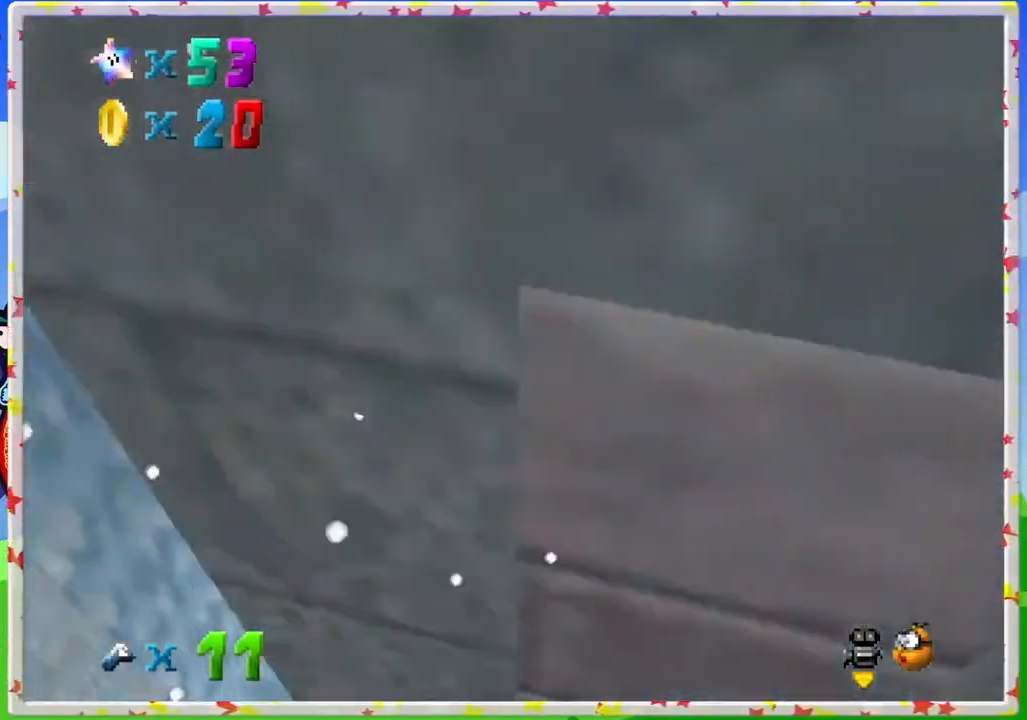
{"buttons": ["C_LEFT"], "left_stick": "up-left", "events": [[167, "left_stick", "left"], [333, "left_stick", "center"], [417, "left_stick", "up-left"], [450, "C_LEFT", "down"]]}
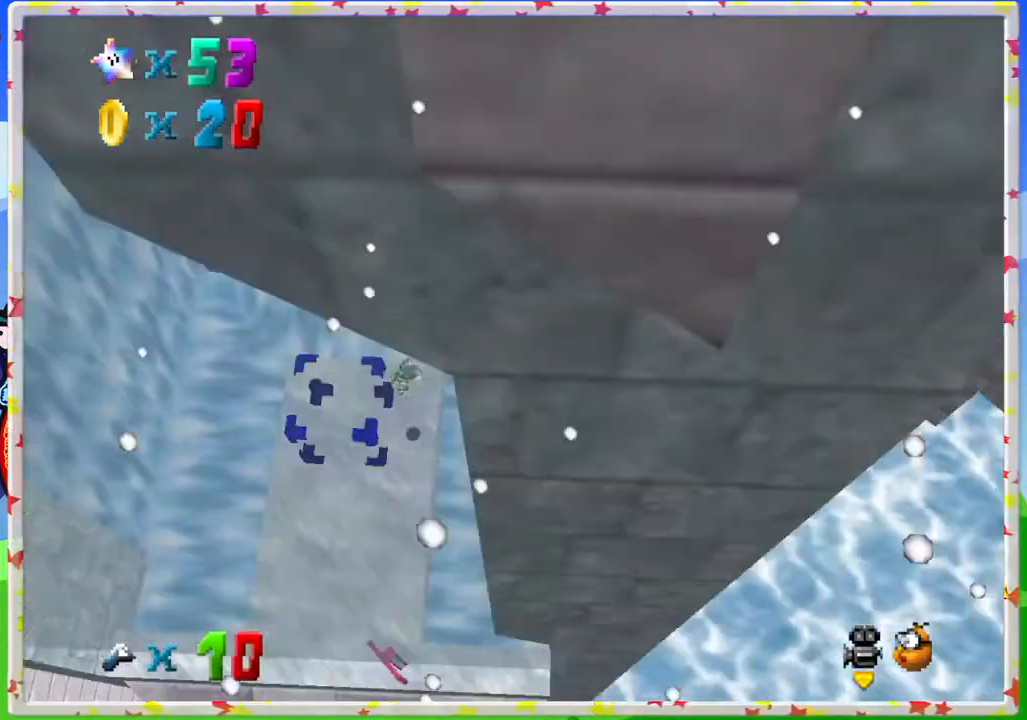
{"buttons": [], "left_stick": "right", "events": [[100, "C_LEFT", "up"], [100, "left_stick", "center"], [283, "left_stick", "right"]]}
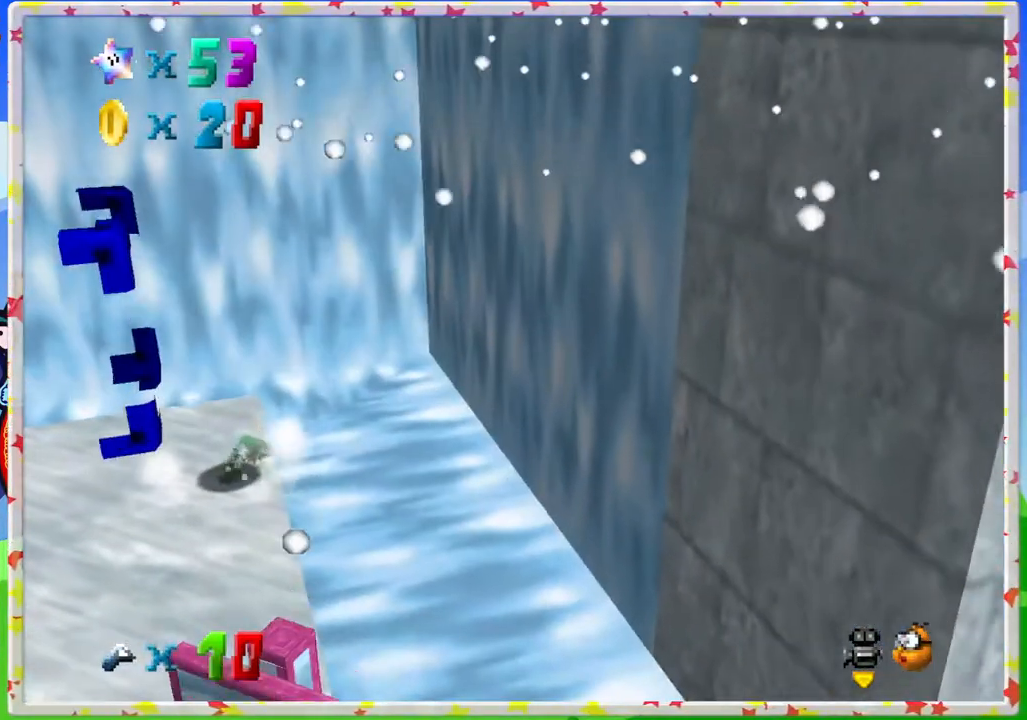
{"buttons": [], "left_stick": "center", "events": [[217, "A", "down"], [317, "left_stick", "center"], [400, "A", "up"]]}
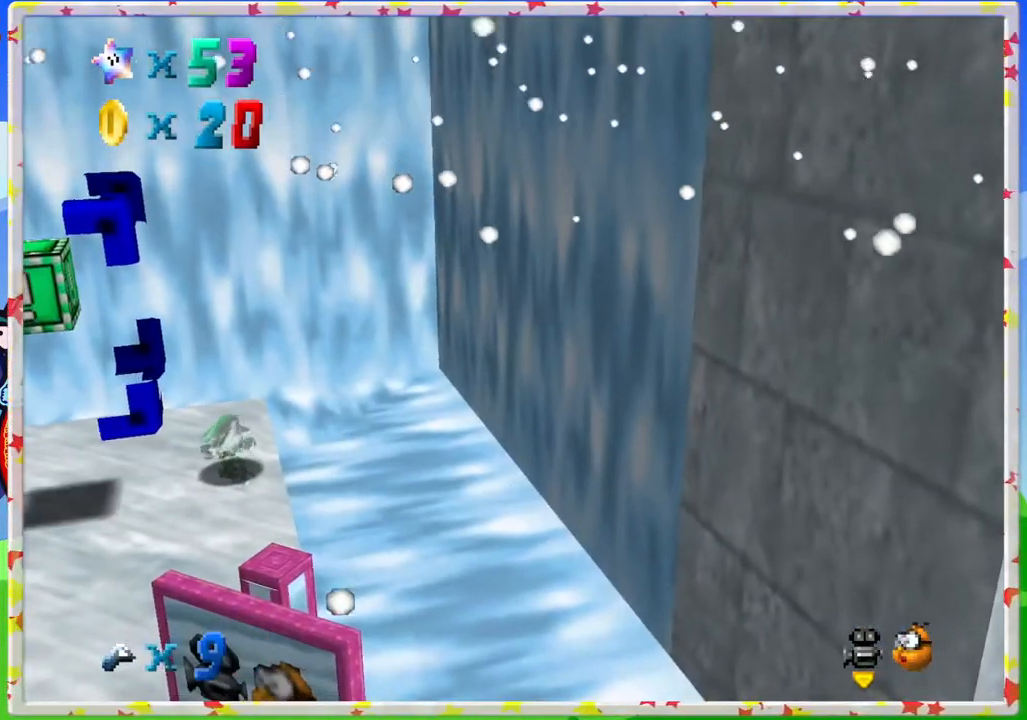
{"buttons": ["A"], "left_stick": "left", "events": [[117, "left_stick", "up-left"], [200, "A", "down"], [317, "left_stick", "center"], [350, "A", "up"], [450, "A", "down"], [500, "left_stick", "left"]]}
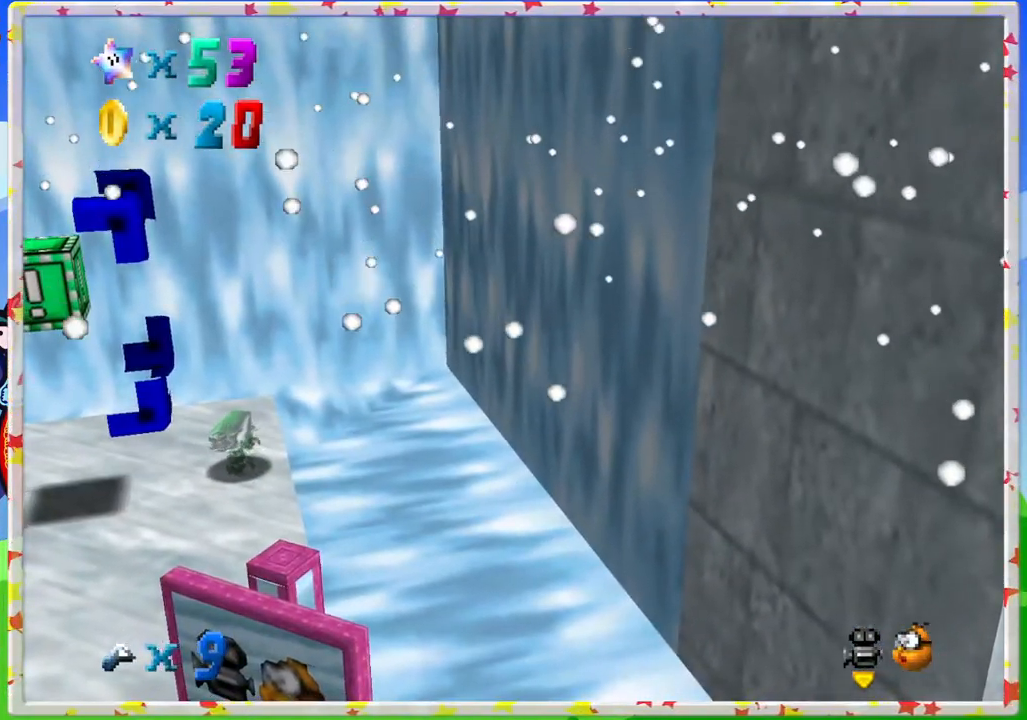
{"buttons": [], "left_stick": "center", "events": [[67, "A", "up"], [150, "left_stick", "down"], [167, "A", "down"], [267, "A", "up"], [283, "left_stick", "up"], [367, "A", "down"], [383, "left_stick", "left"], [467, "A", "up"], [483, "left_stick", "center"]]}
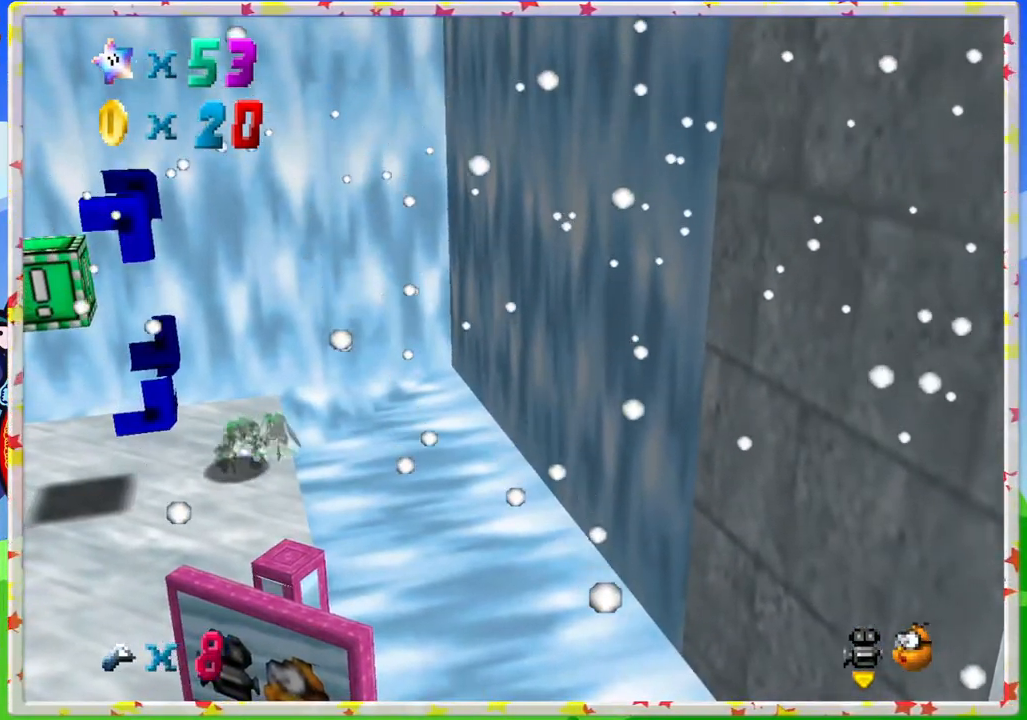
{"buttons": [], "left_stick": "left", "events": [[50, "A", "down"], [167, "A", "up"], [233, "left_stick", "left"]]}
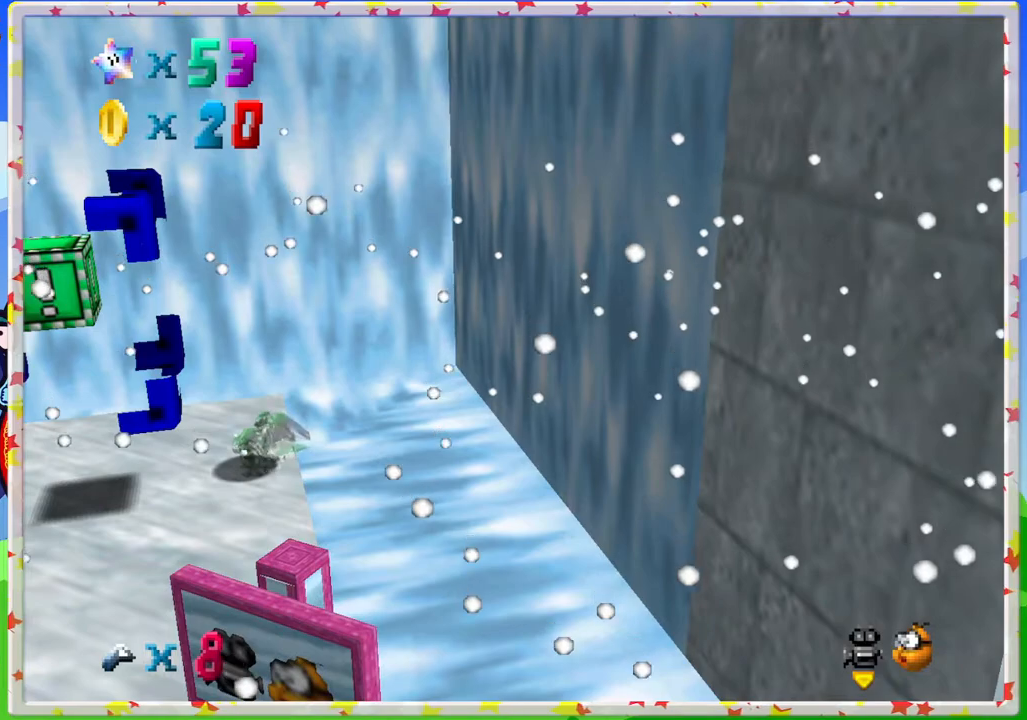
{"buttons": [], "left_stick": "left", "events": []}
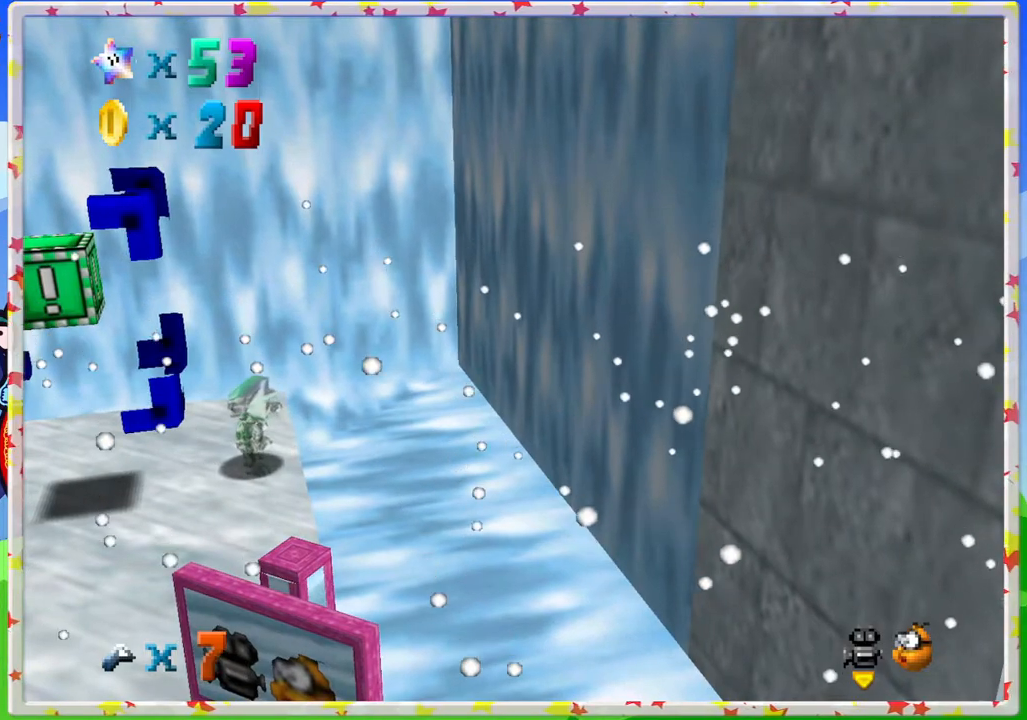
{"buttons": ["A"], "left_stick": "left", "events": [[450, "A", "down"]]}
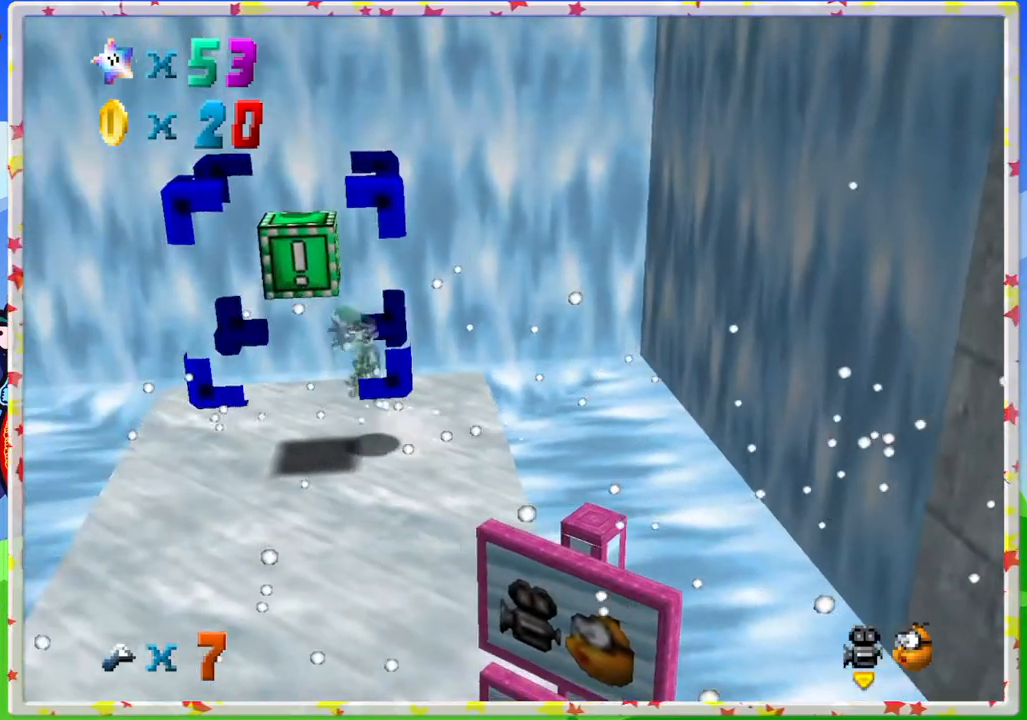
{"buttons": [], "left_stick": "center", "events": [[83, "Z", "down"], [133, "A", "up"], [133, "left_stick", "center"], [267, "Z", "up"]]}
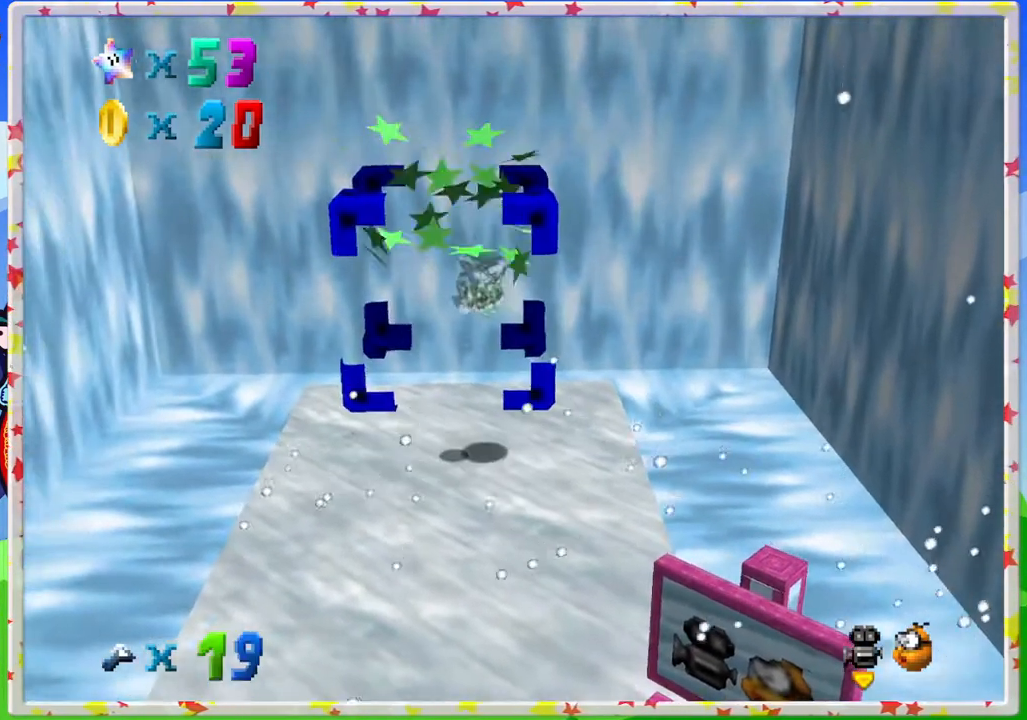
{"buttons": [], "left_stick": "up-left", "events": [[283, "left_stick", "up-left"]]}
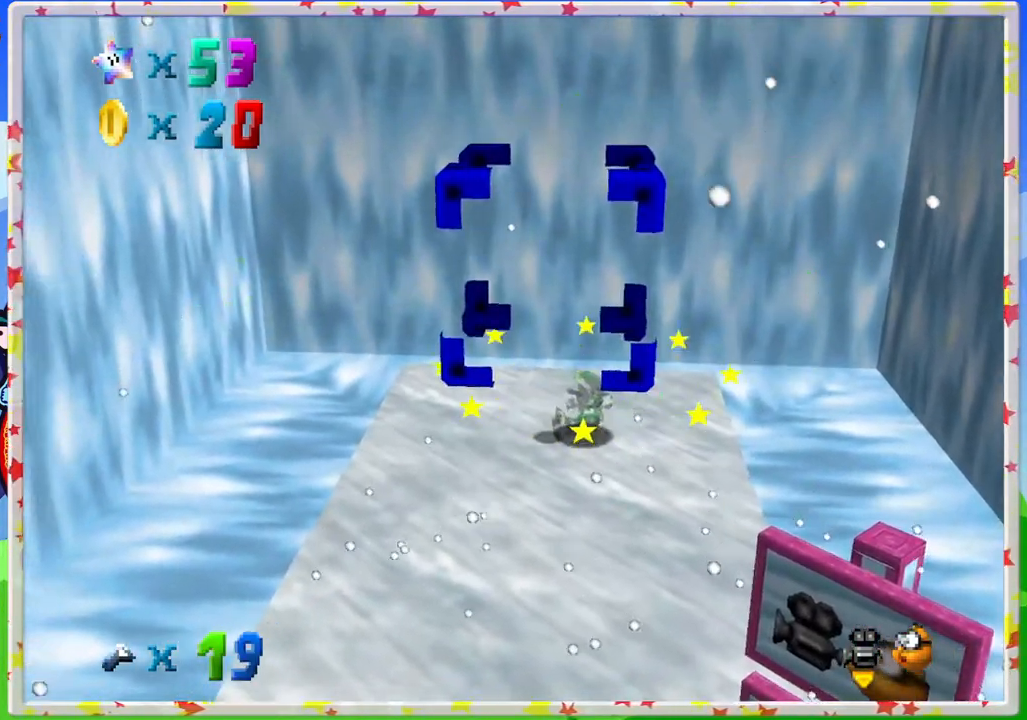
{"buttons": [], "left_stick": "up-left", "events": []}
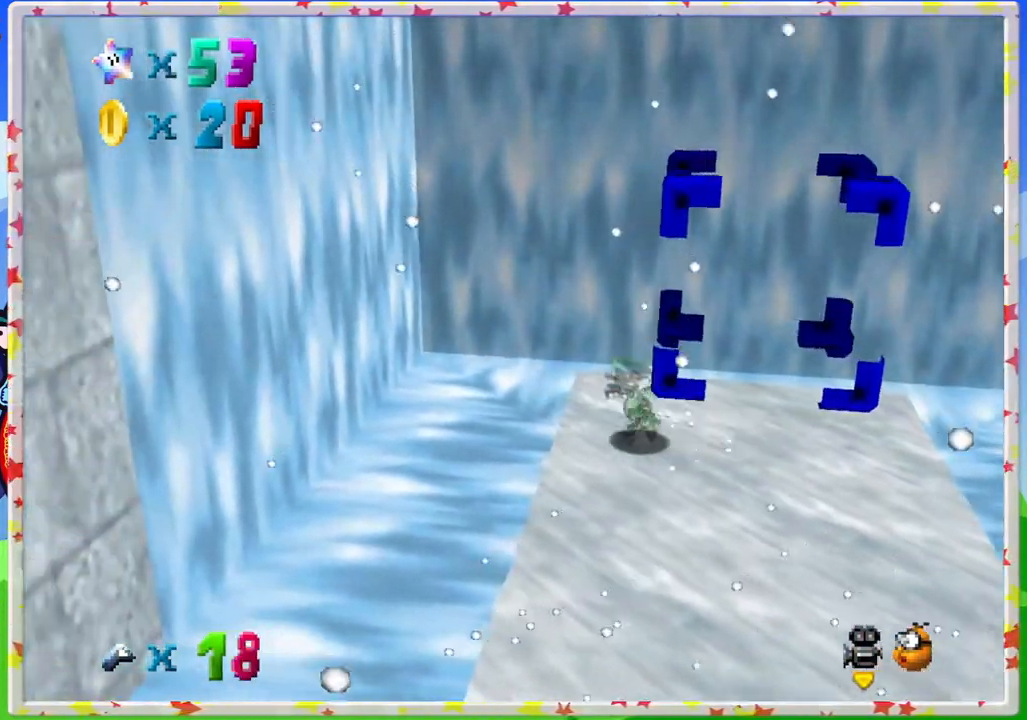
{"buttons": [], "left_stick": "up-left", "events": [[17, "A", "down"], [433, "A", "up"]]}
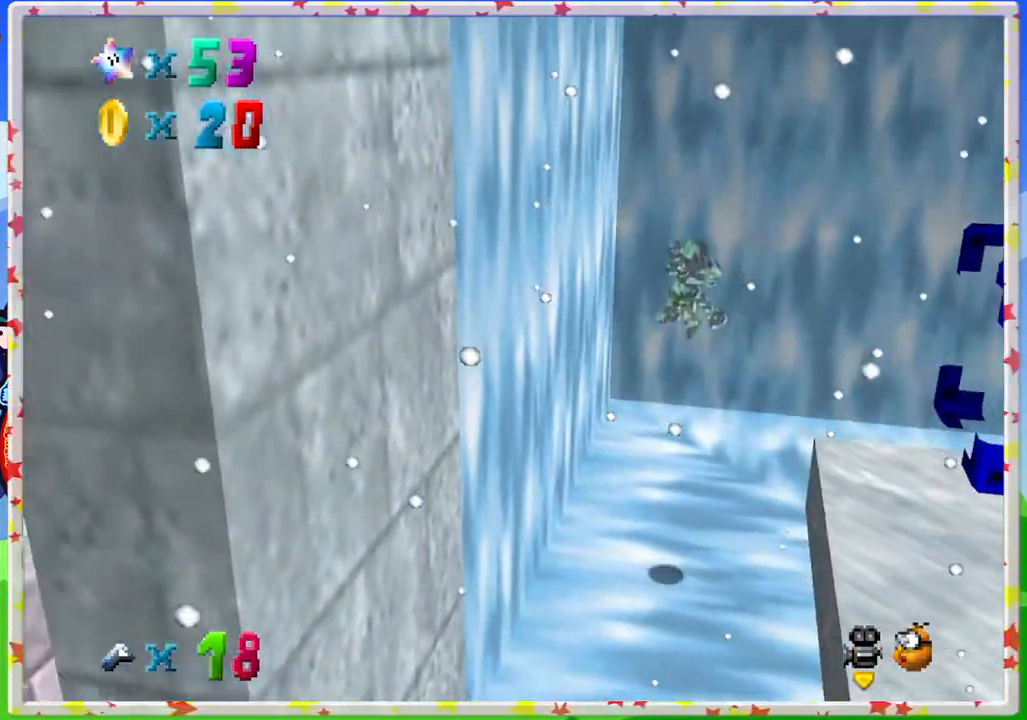
{"buttons": [], "left_stick": "right", "events": [[200, "left_stick", "right"]]}
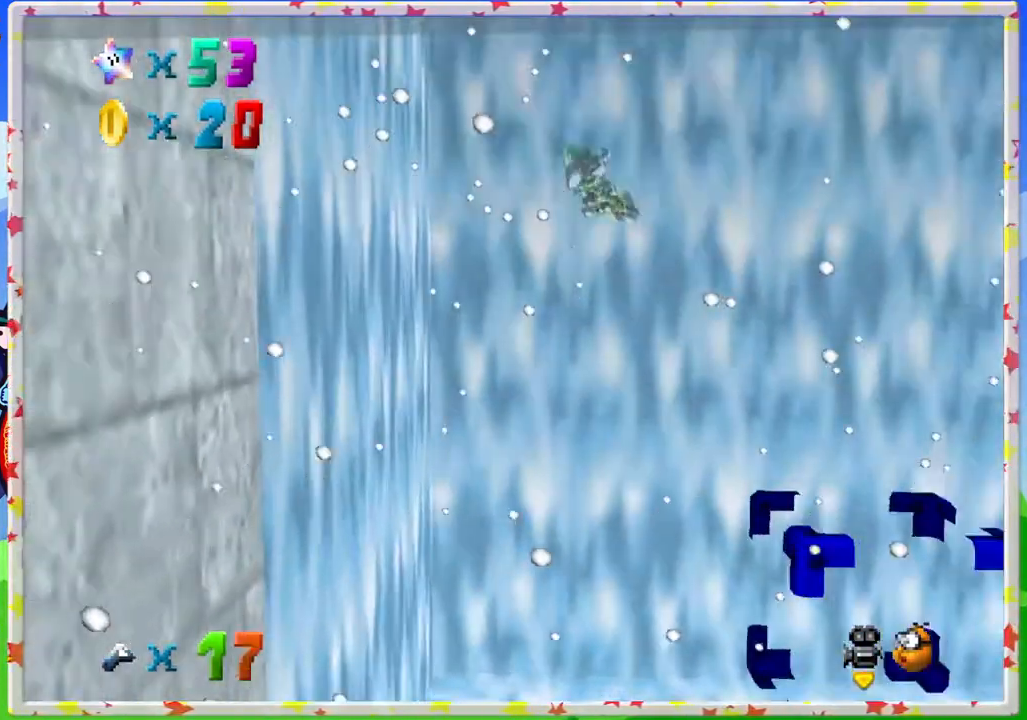
{"buttons": [], "left_stick": "right", "events": []}
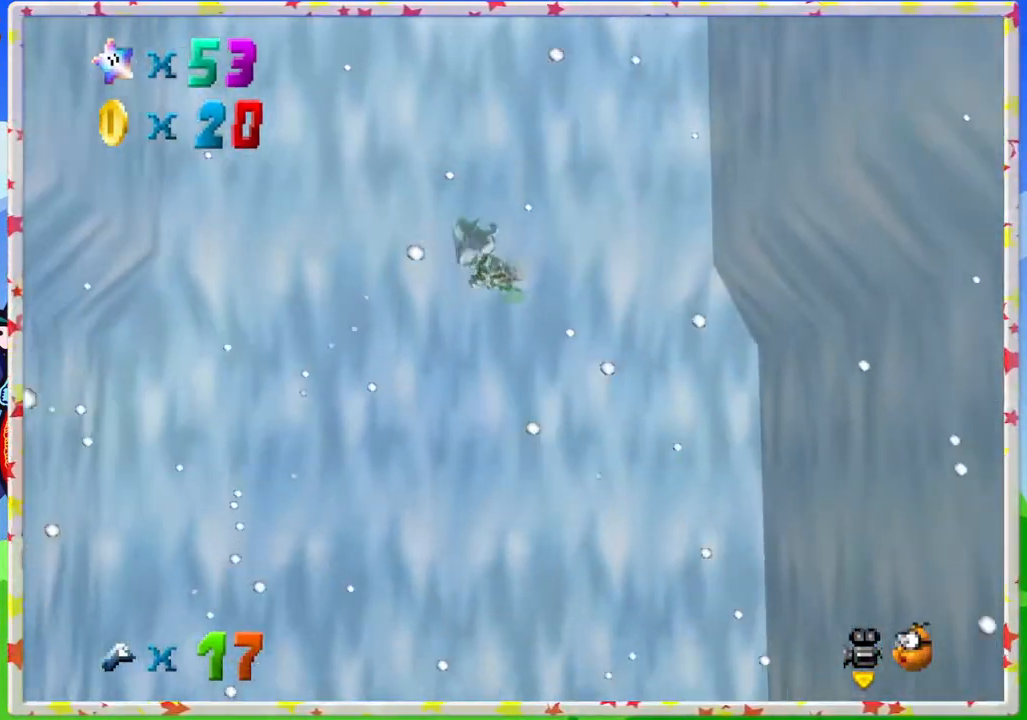
{"buttons": [], "left_stick": "right", "events": []}
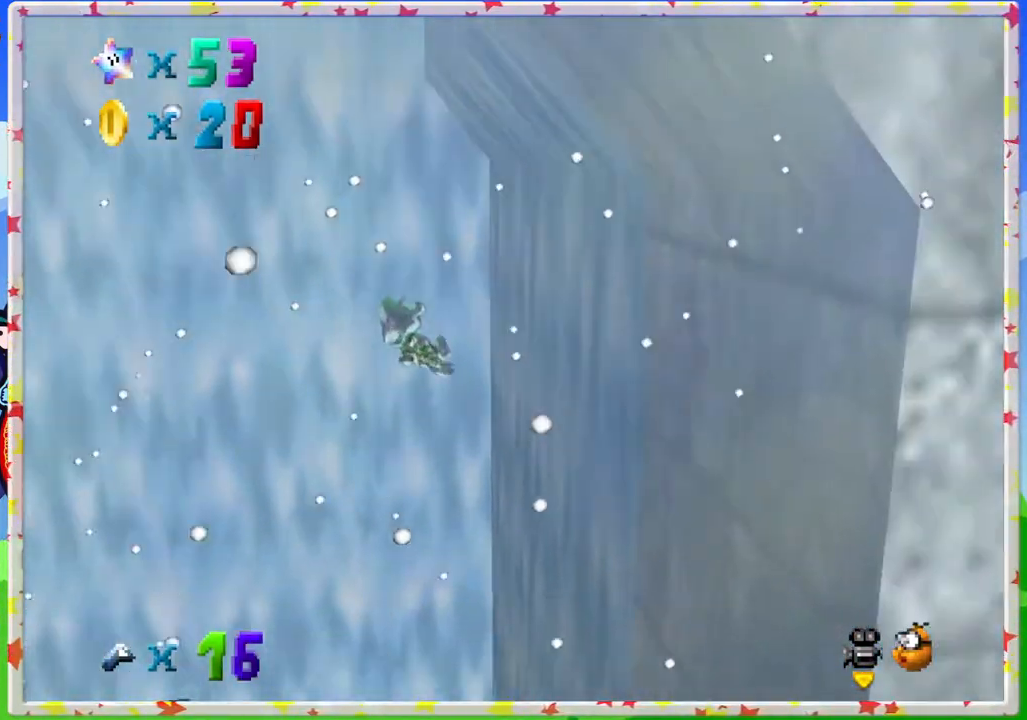
{"buttons": [], "left_stick": "left", "events": [[200, "left_stick", "left"]]}
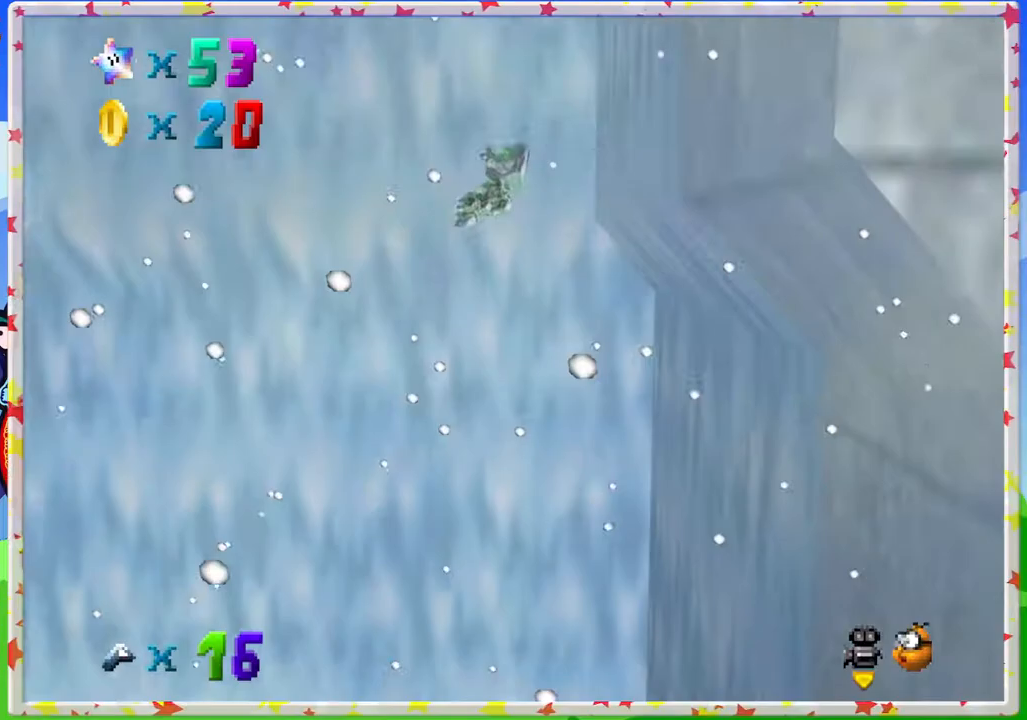
{"buttons": [], "left_stick": "left", "events": []}
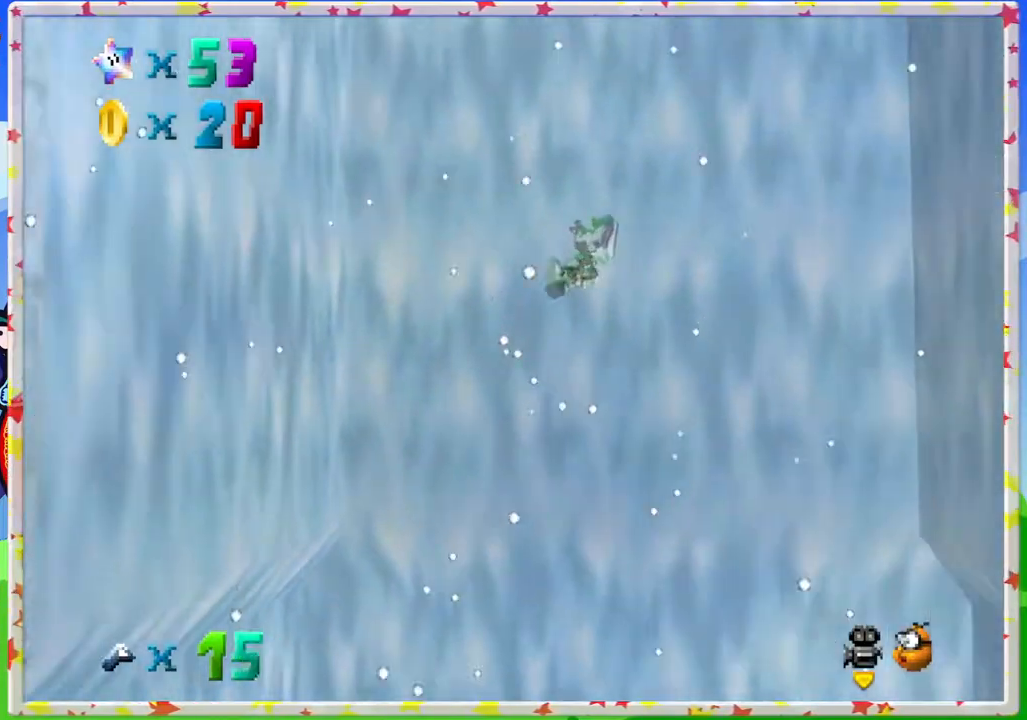
{"buttons": [], "left_stick": "left", "events": []}
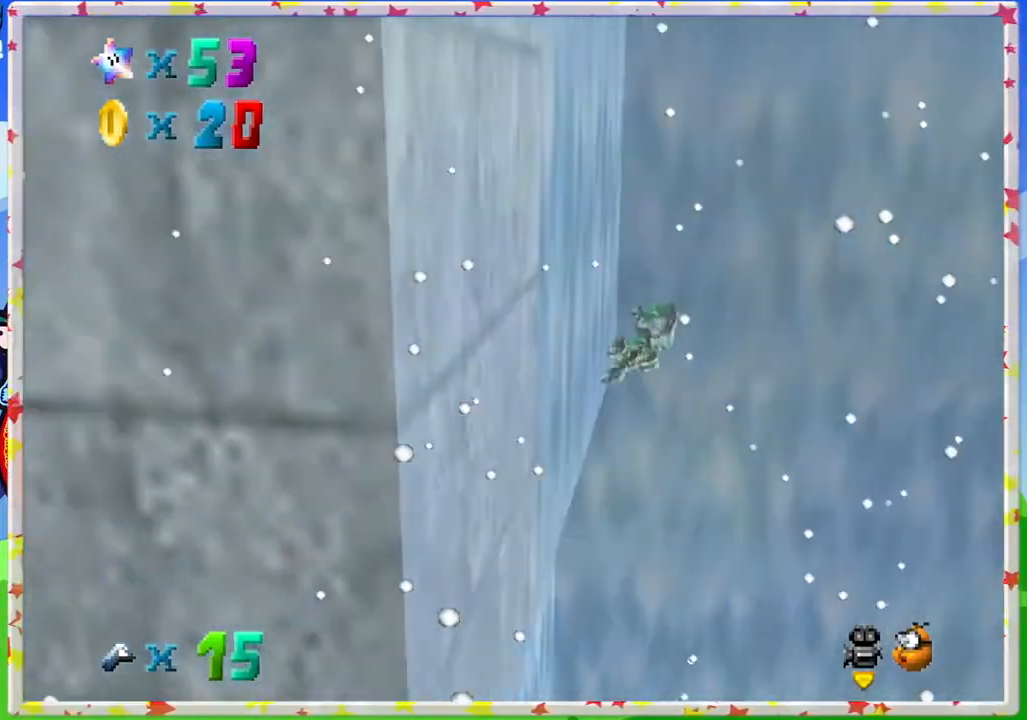
{"buttons": [], "left_stick": "right", "events": [[67, "left_stick", "right"]]}
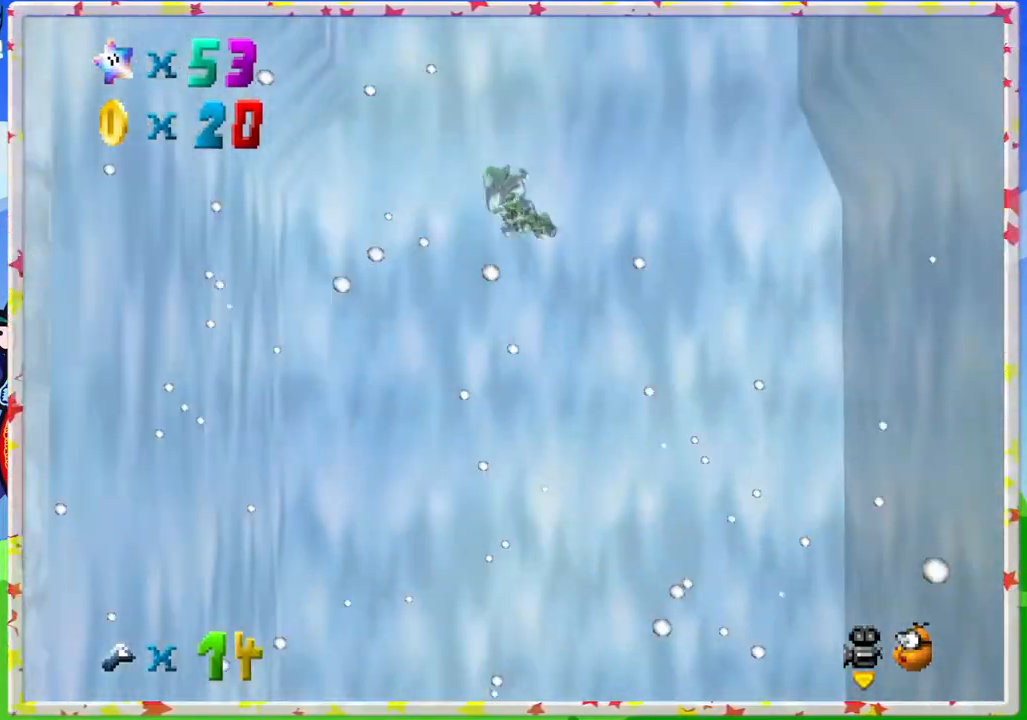
{"buttons": [], "left_stick": "right", "events": []}